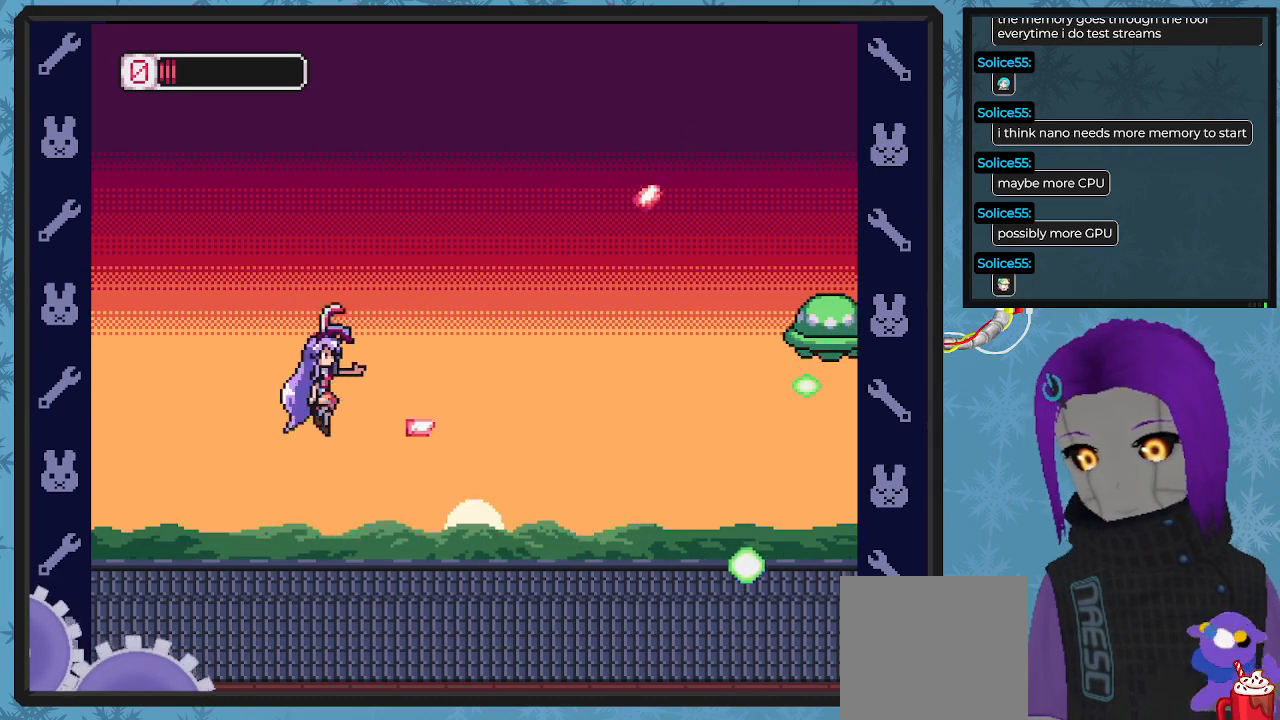
Gameplay with a controller (Xbox layout); each line is a JSON object with the inputs held at the frame after it. "events" lists button and stick changes between this image and that frame as [ms after this image, input, new state], when the widget could be followed in between. Not read: right_stick.
{"buttons": ["A", "DPAD_UP", "DPAD_RIGHT"], "left_stick": "center", "events": [[33, "A", "up"], [67, "X", "up"], [100, "X", "down"], [167, "X", "up"], [233, "X", "down"], [367, "X", "up"], [433, "DPAD_RIGHT", "down"], [467, "A", "down"]]}
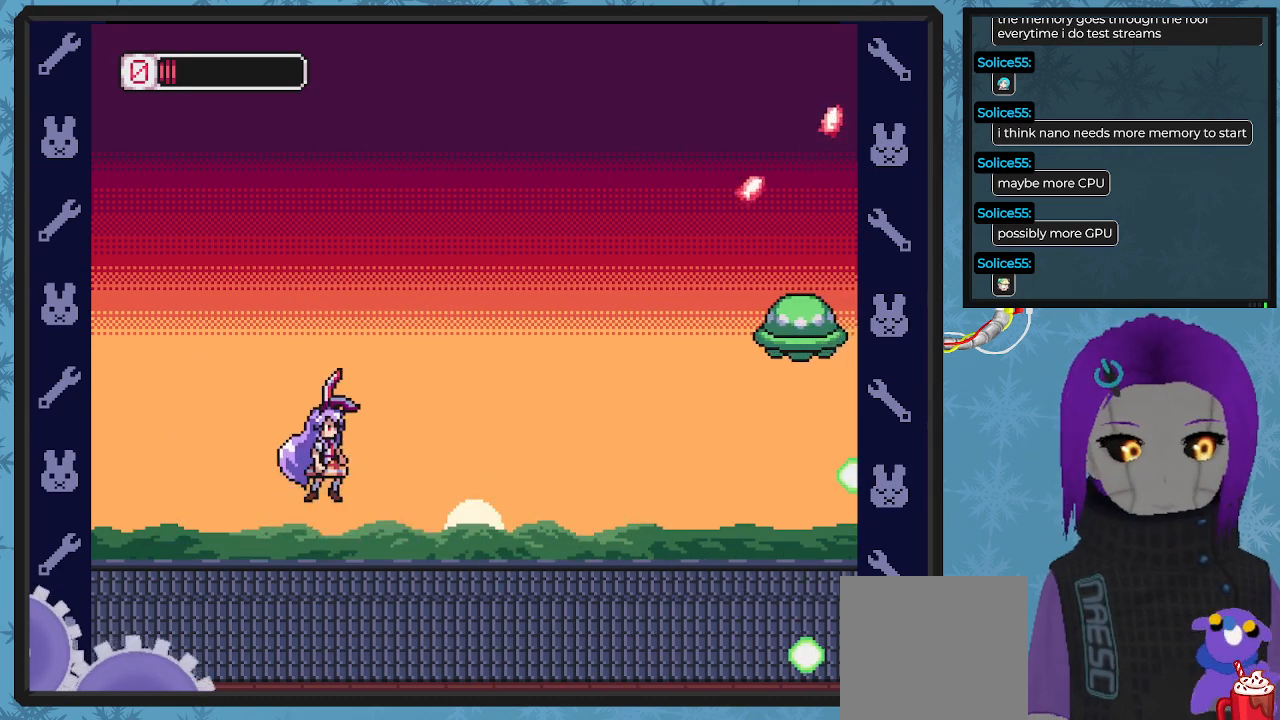
{"buttons": ["A", "DPAD_UP"], "left_stick": "center", "events": [[33, "X", "down"], [67, "A", "up"], [67, "DPAD_RIGHT", "up"], [133, "X", "up"], [200, "X", "down"], [267, "X", "up"], [333, "X", "down"], [433, "X", "up"], [500, "A", "down"]]}
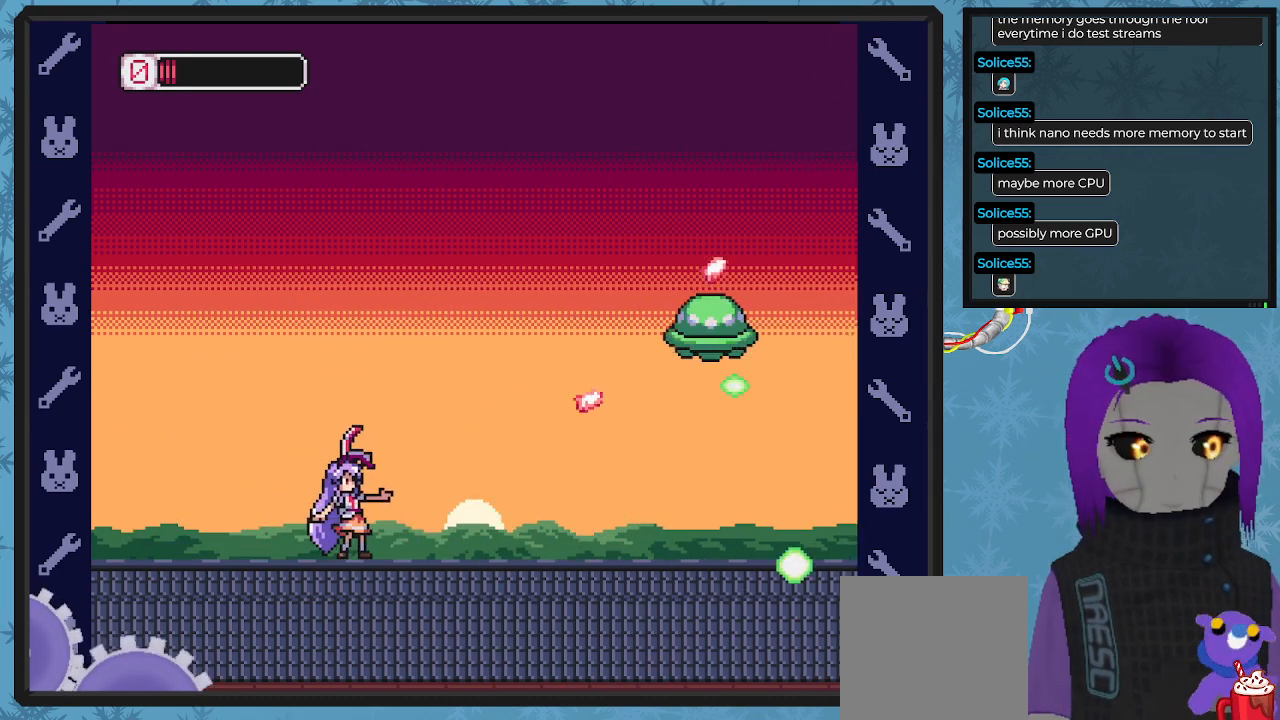
{"buttons": ["DPAD_UP"], "left_stick": "center", "events": [[67, "X", "down"], [133, "A", "up"], [167, "X", "up"], [233, "X", "down"], [333, "X", "up"], [400, "X", "down"], [500, "X", "up"]]}
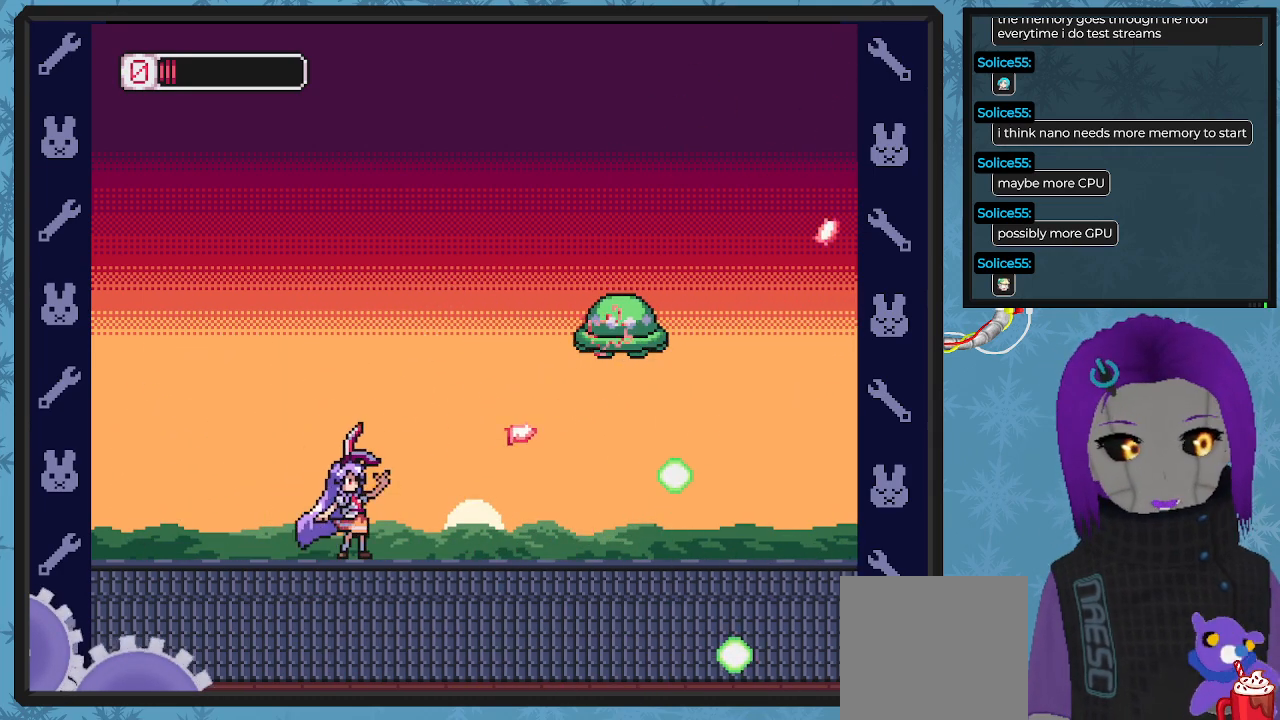
{"buttons": ["DPAD_UP"], "left_stick": "center", "events": [[100, "A", "down"], [167, "X", "down"], [267, "A", "up"], [300, "X", "up"], [367, "X", "down"], [433, "X", "up"]]}
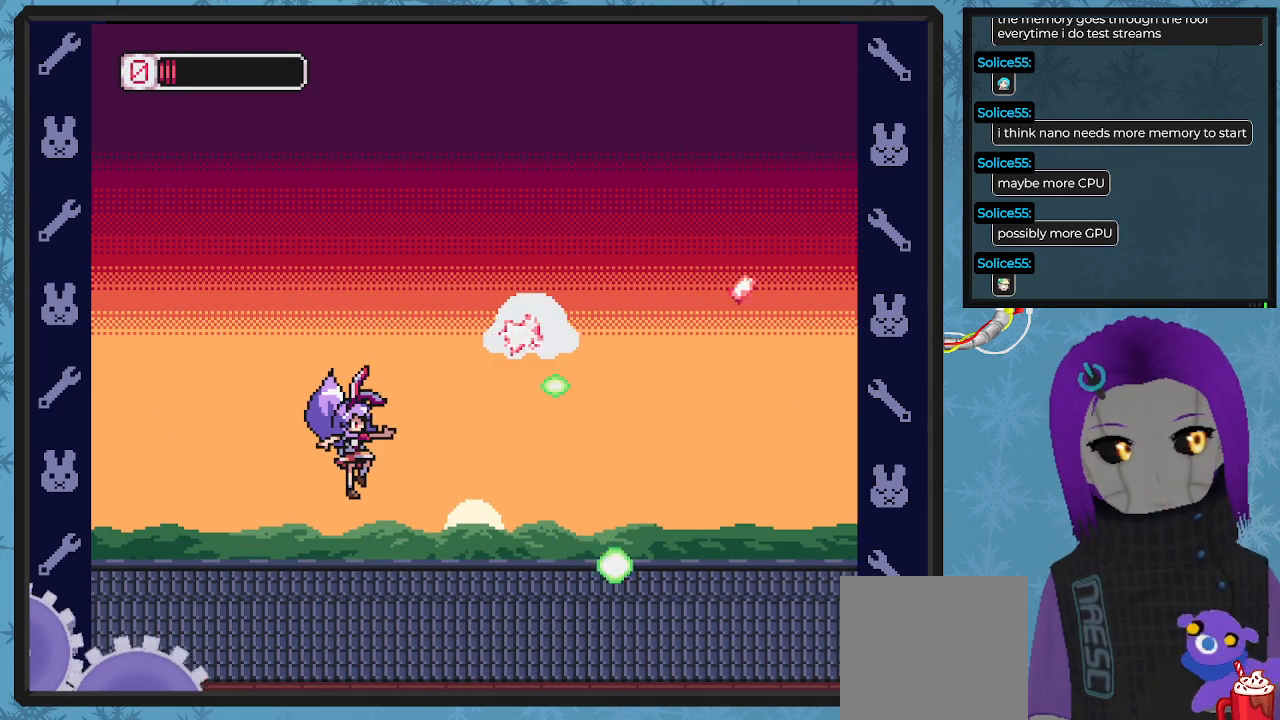
{"buttons": ["DPAD_LEFT"], "left_stick": "center", "events": [[33, "X", "down"], [133, "DPAD_UP", "up"], [133, "X", "up"], [300, "DPAD_LEFT", "down"]]}
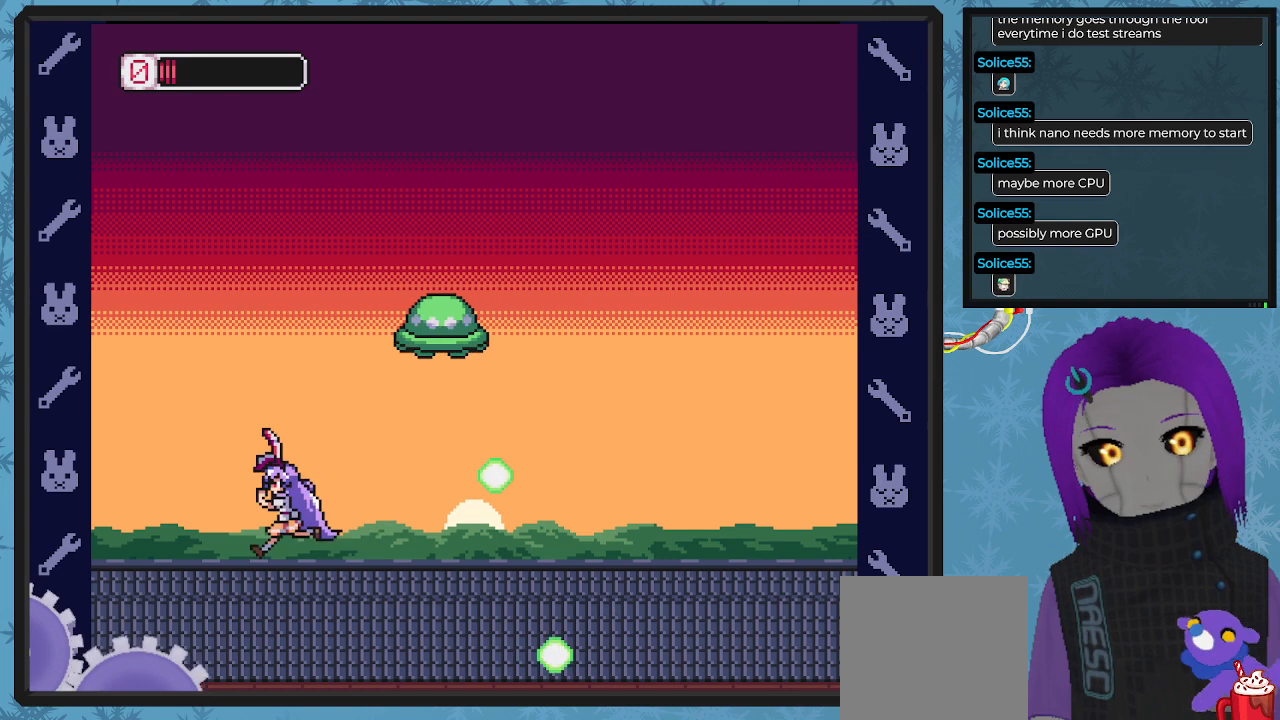
{"buttons": [], "left_stick": "center", "events": [[100, "DPAD_LEFT", "up"], [100, "DPAD_UP", "down"], [133, "DPAD_UP", "up"]]}
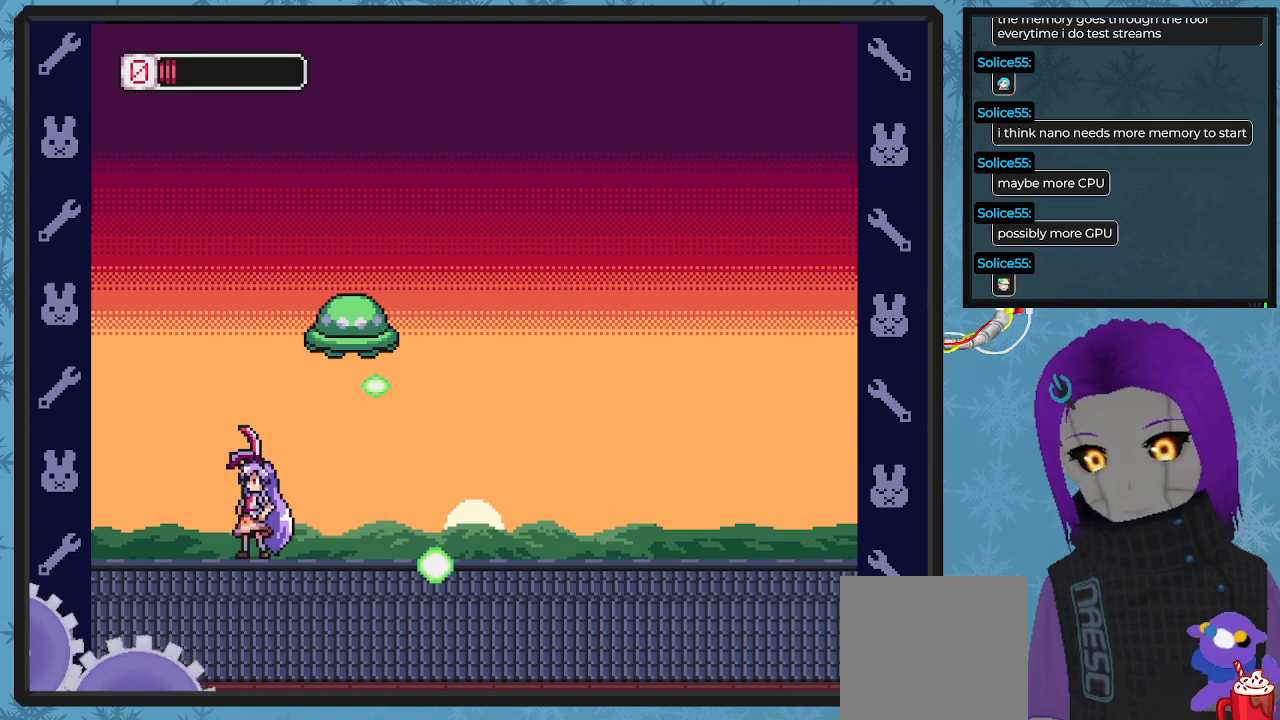
{"buttons": ["B", "DPAD_RIGHT"], "left_stick": "center", "events": [[333, "B", "down"], [333, "DPAD_RIGHT", "down"]]}
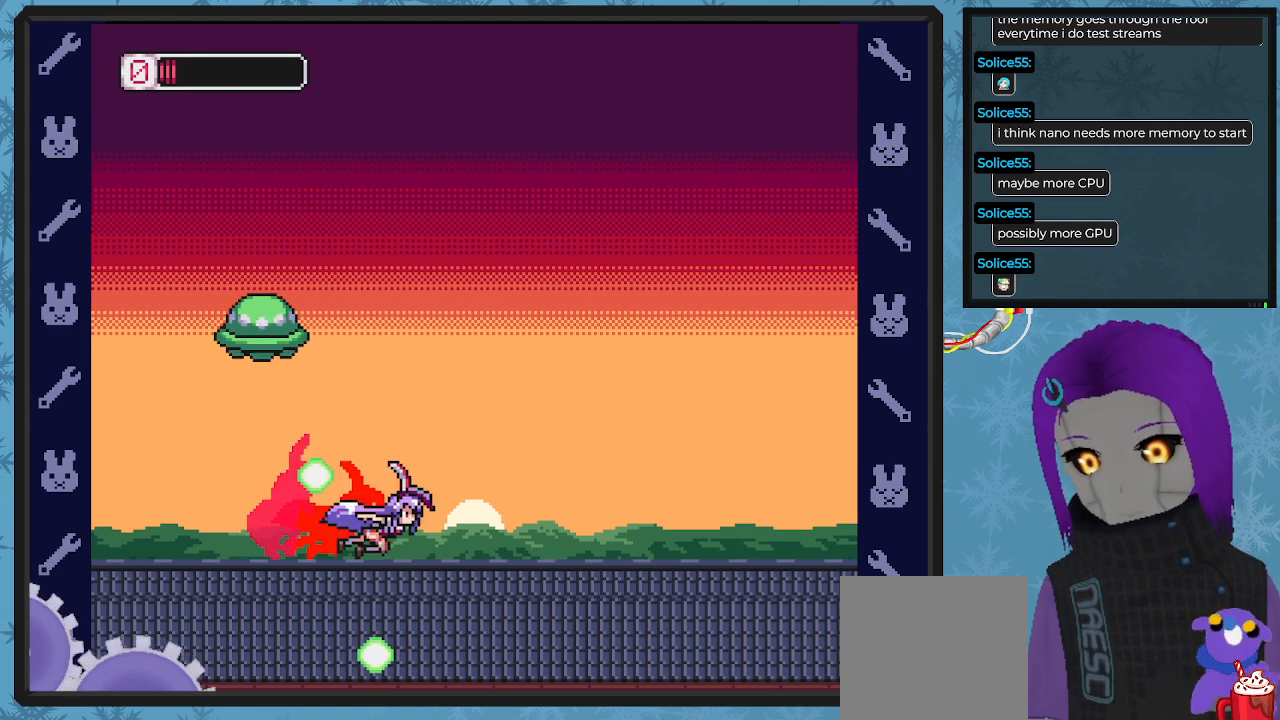
{"buttons": ["A", "X", "DPAD_UP", "DPAD_LEFT"], "left_stick": "center", "events": [[233, "B", "up"], [367, "A", "down"], [367, "DPAD_UP", "down"], [400, "DPAD_LEFT", "down"], [400, "DPAD_RIGHT", "up"], [467, "X", "down"]]}
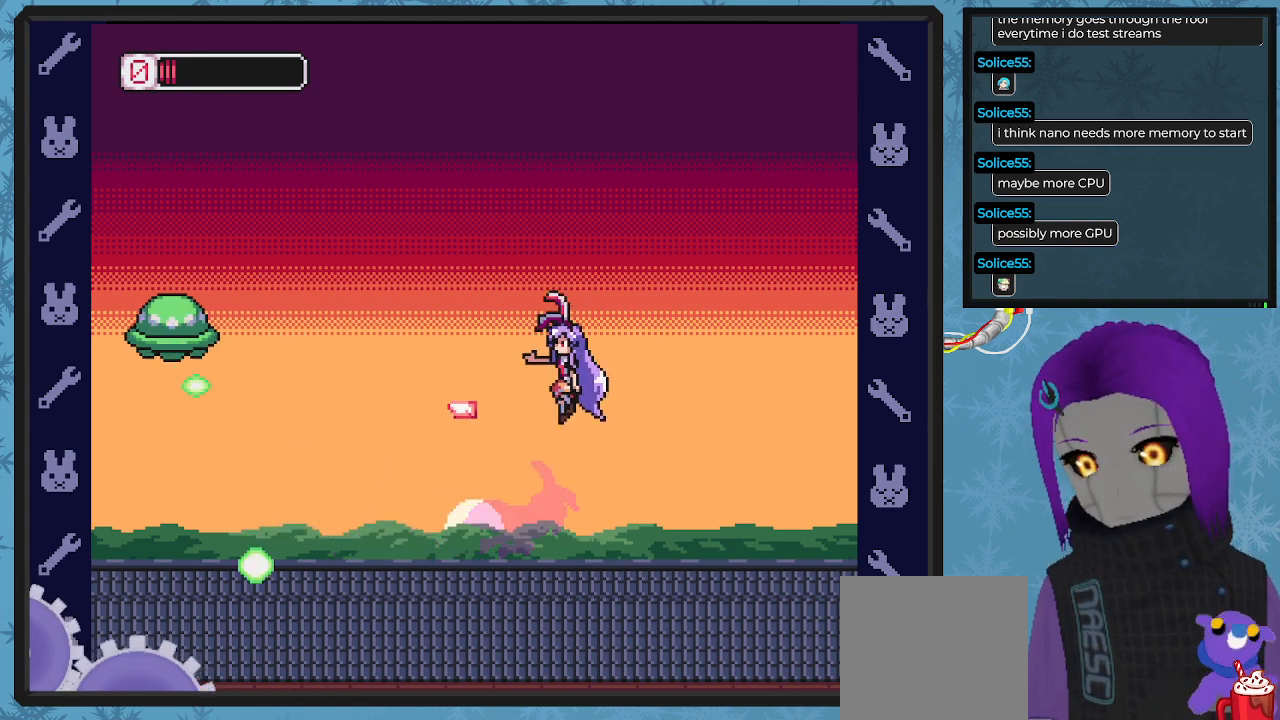
{"buttons": ["DPAD_UP", "DPAD_RIGHT"], "left_stick": "center", "events": [[67, "A", "up"], [67, "DPAD_LEFT", "up"], [100, "X", "up"], [167, "X", "down"], [233, "X", "up"], [300, "X", "down"], [400, "X", "up"], [467, "DPAD_RIGHT", "down"]]}
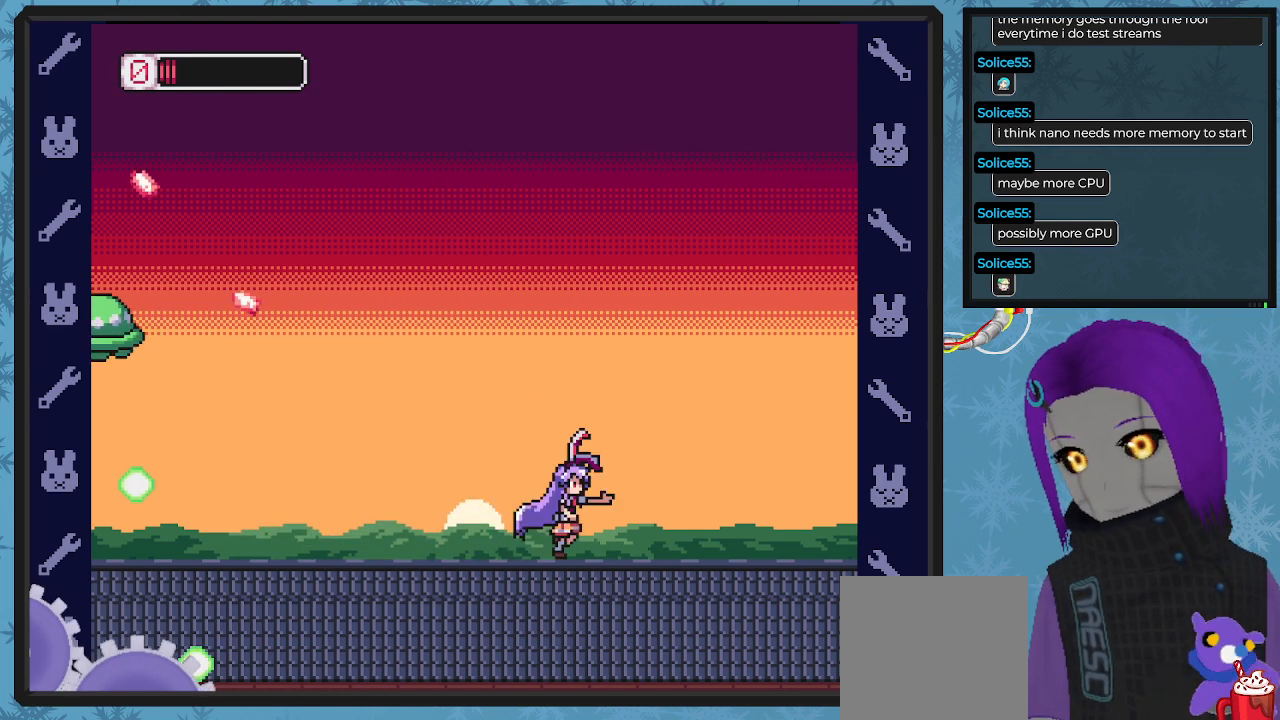
{"buttons": ["X", "DPAD_UP"], "left_stick": "center", "events": [[67, "A", "down"], [67, "DPAD_RIGHT", "up"], [133, "DPAD_LEFT", "down"], [133, "X", "down"], [200, "A", "up"], [233, "X", "up"], [267, "DPAD_LEFT", "up"], [300, "X", "down"], [400, "X", "up"], [467, "X", "down"]]}
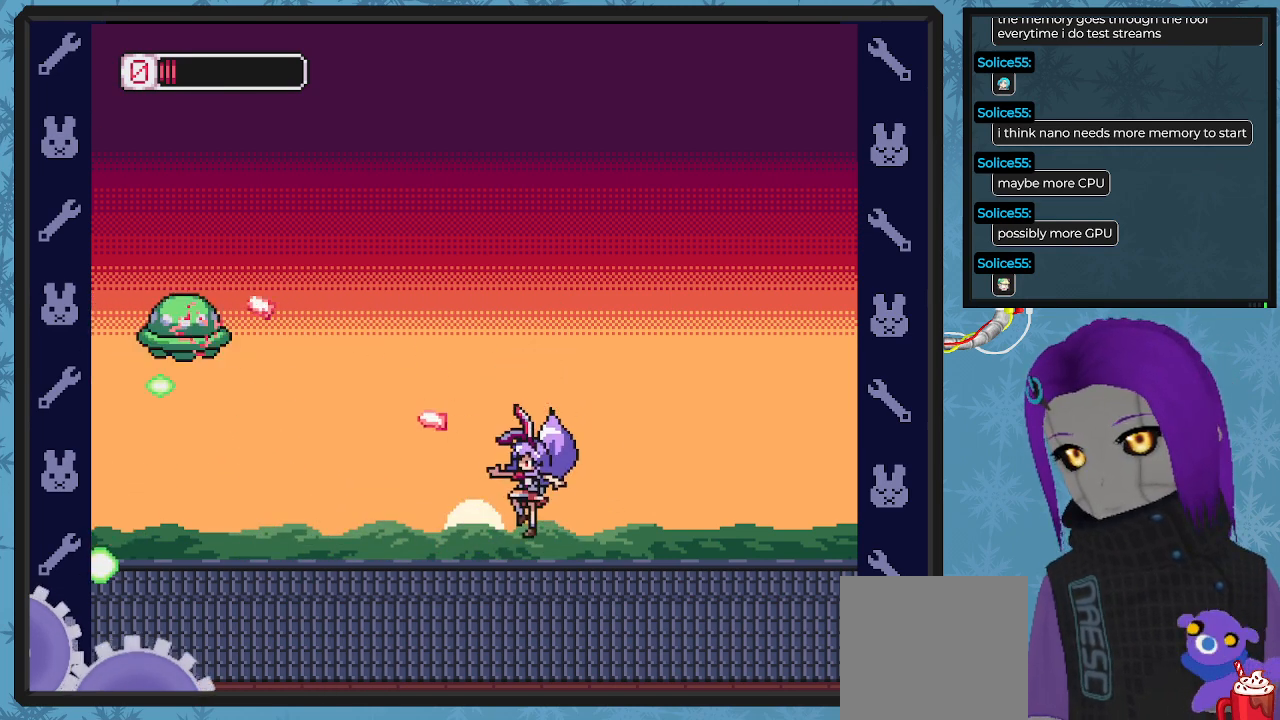
{"buttons": ["DPAD_UP"], "left_stick": "center", "events": [[67, "X", "up"], [167, "A", "down"], [200, "X", "down"], [300, "A", "up"], [333, "X", "up"], [400, "X", "down"], [500, "X", "up"]]}
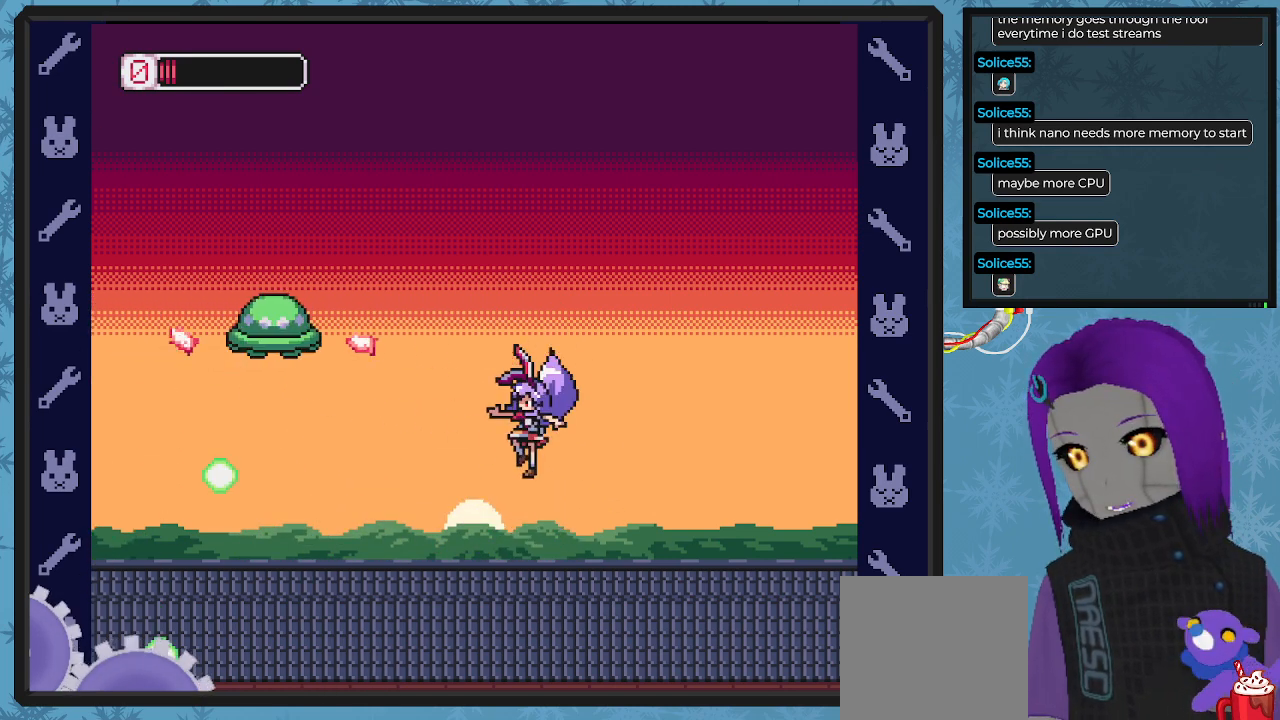
{"buttons": ["DPAD_RIGHT"], "left_stick": "center", "events": [[67, "X", "down"], [167, "DPAD_RIGHT", "down"], [167, "X", "up"], [233, "DPAD_UP", "up"]]}
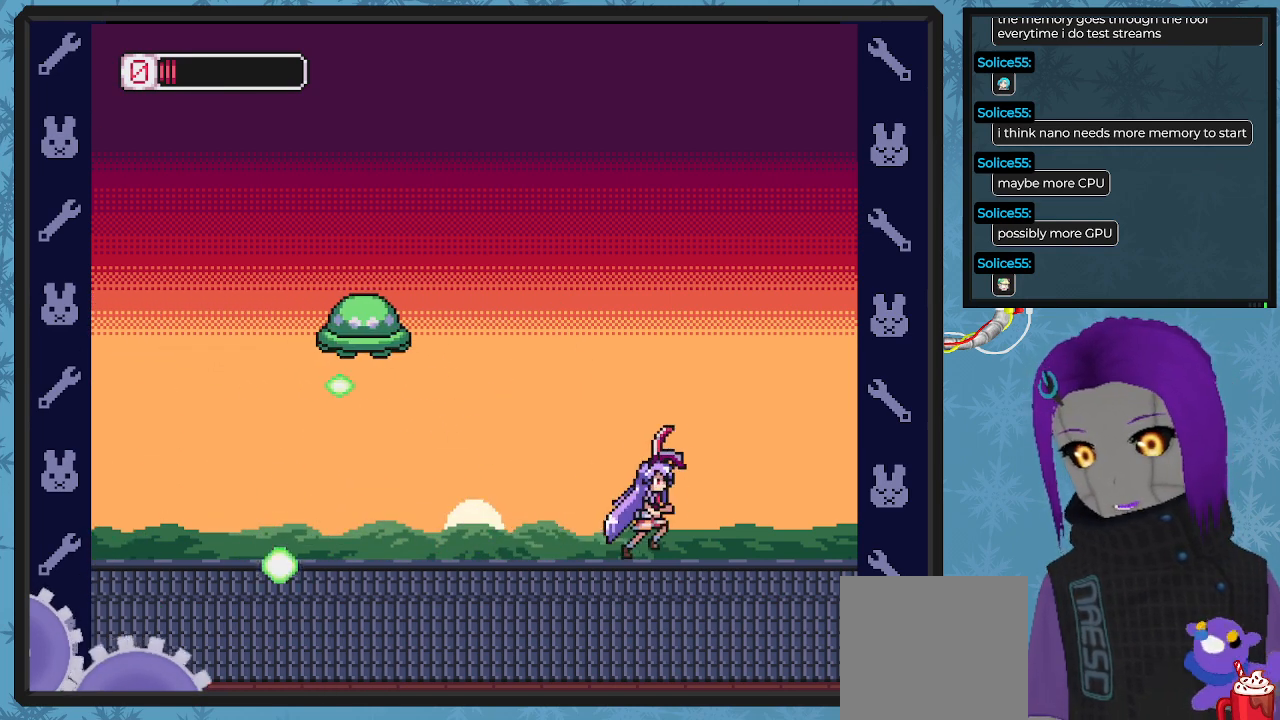
{"buttons": ["DPAD_UP", "DPAD_RIGHT"], "left_stick": "center", "events": [[133, "A", "down"], [200, "DPAD_UP", "down"], [233, "DPAD_LEFT", "down"], [233, "DPAD_RIGHT", "up"], [233, "X", "down"], [300, "A", "up"], [333, "X", "up"], [400, "DPAD_LEFT", "up"], [433, "X", "down"], [467, "DPAD_RIGHT", "down"], [500, "X", "up"]]}
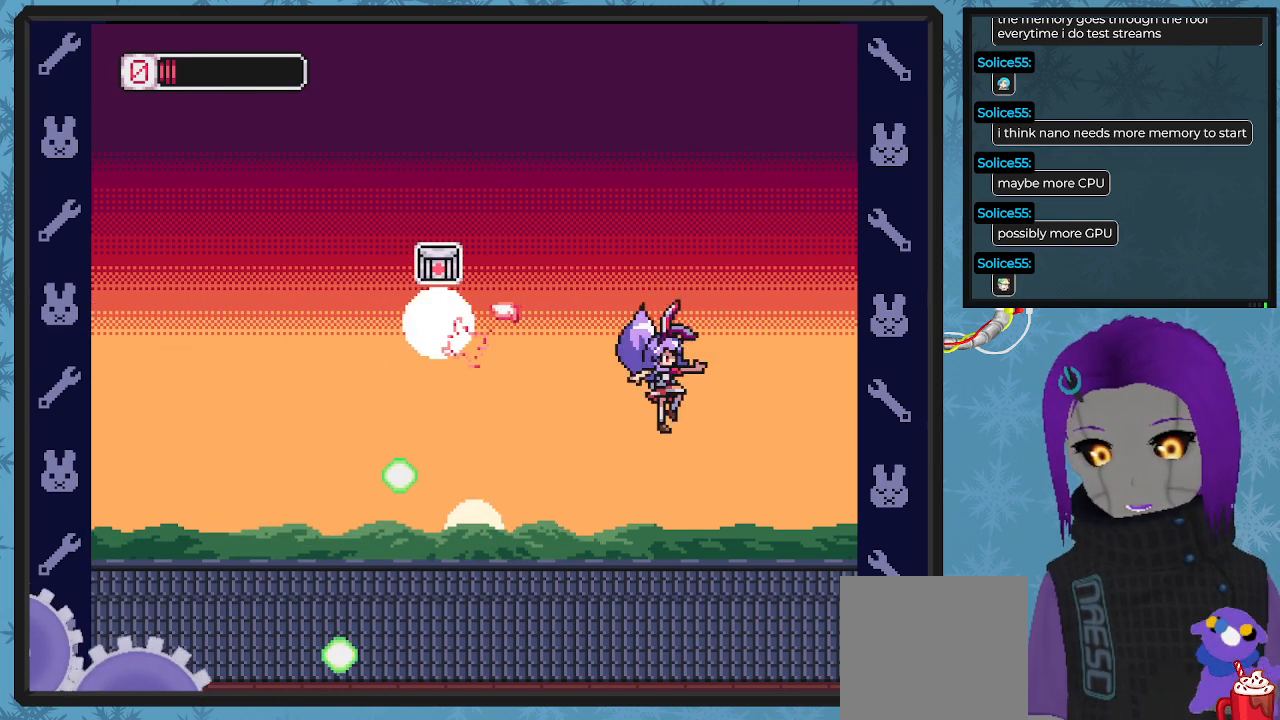
{"buttons": ["DPAD_LEFT"], "left_stick": "center", "events": [[67, "X", "down"], [133, "DPAD_UP", "up"], [167, "X", "up"], [300, "DPAD_LEFT", "down"], [300, "DPAD_RIGHT", "up"]]}
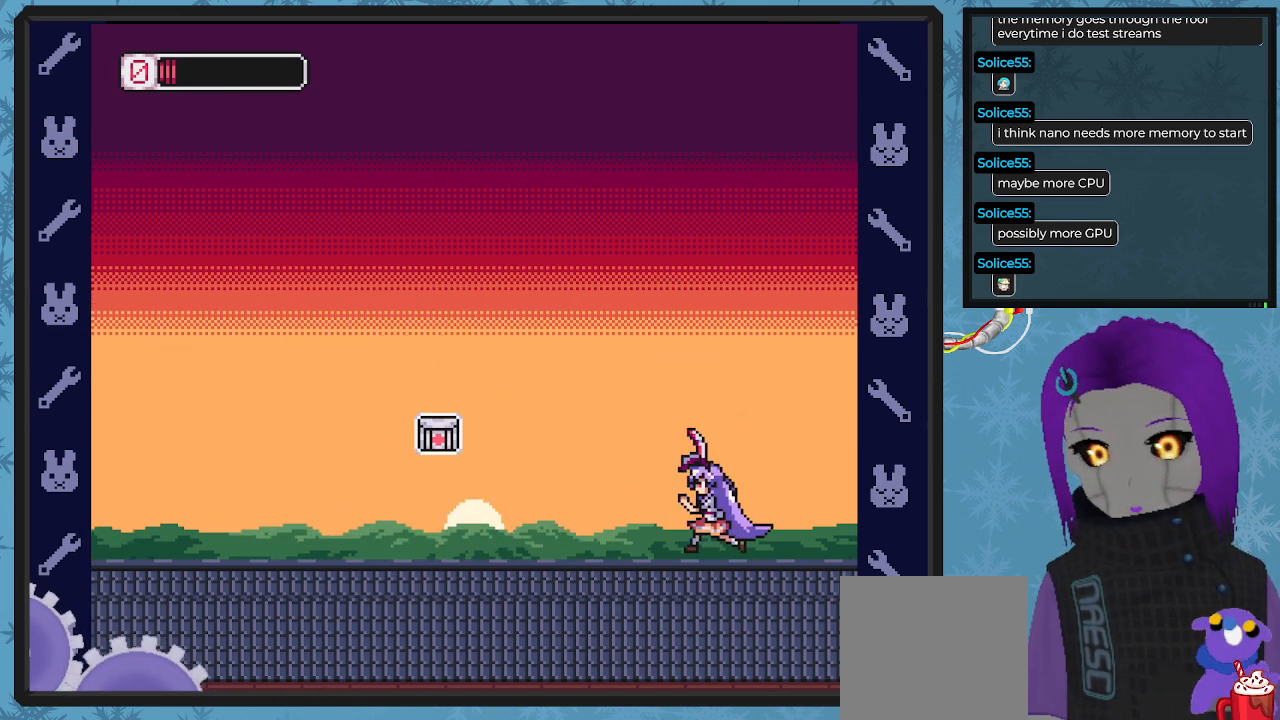
{"buttons": ["DPAD_UP", "DPAD_LEFT"], "left_stick": "center", "events": [[33, "B", "down"], [433, "B", "up"], [500, "DPAD_UP", "down"]]}
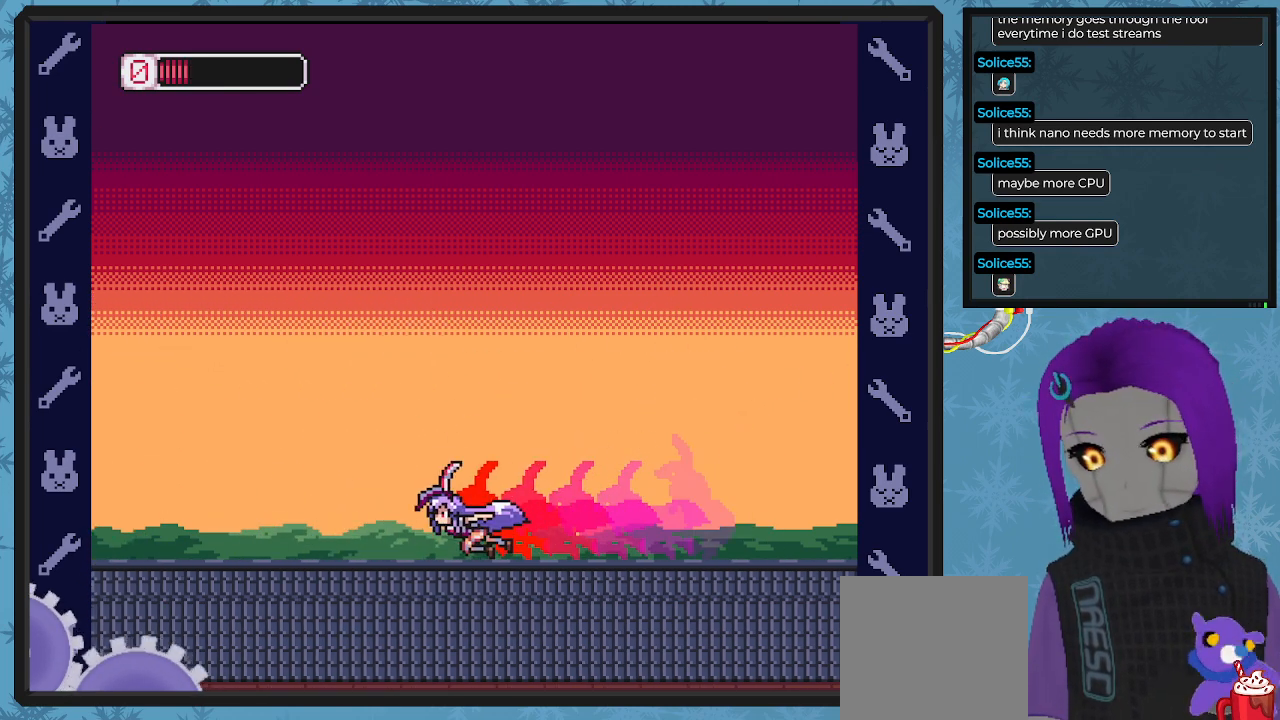
{"buttons": ["DPAD_RIGHT"], "left_stick": "center", "events": [[33, "DPAD_DOWN", "down"], [33, "DPAD_LEFT", "up"], [33, "DPAD_RIGHT", "down"], [33, "DPAD_UP", "up"], [100, "DPAD_DOWN", "up"]]}
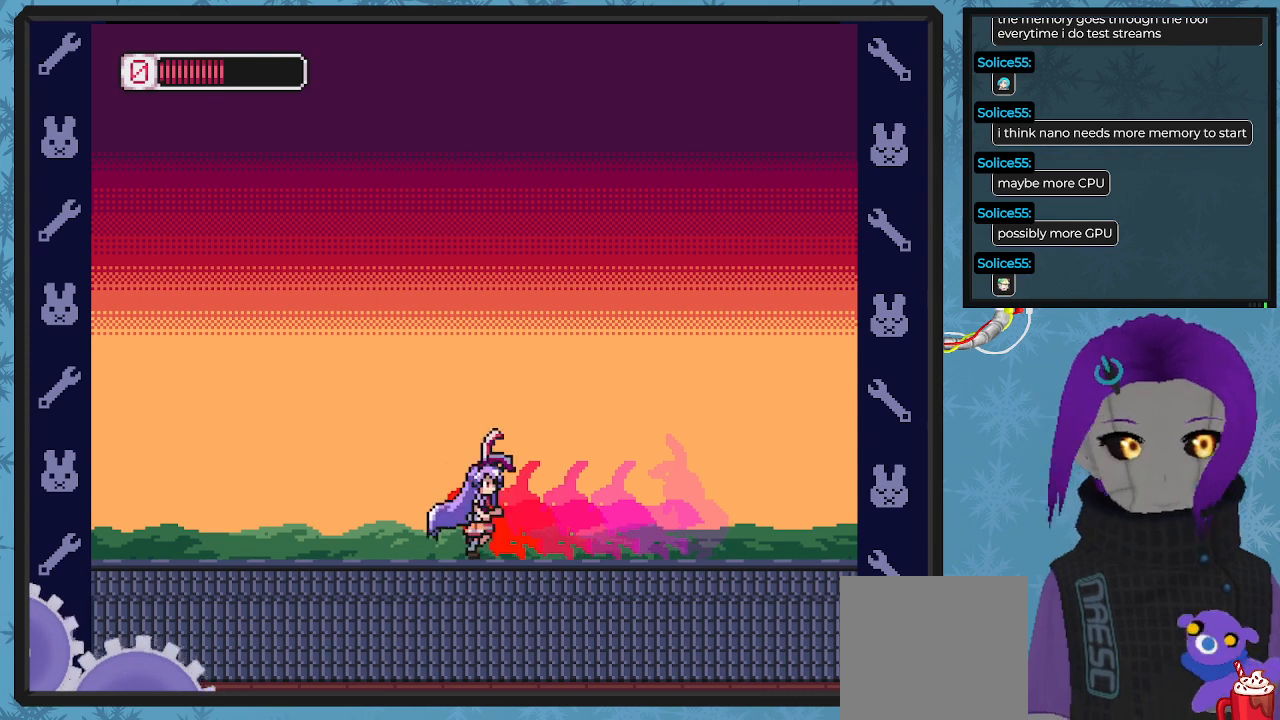
{"buttons": ["DPAD_RIGHT"], "left_stick": "center", "events": []}
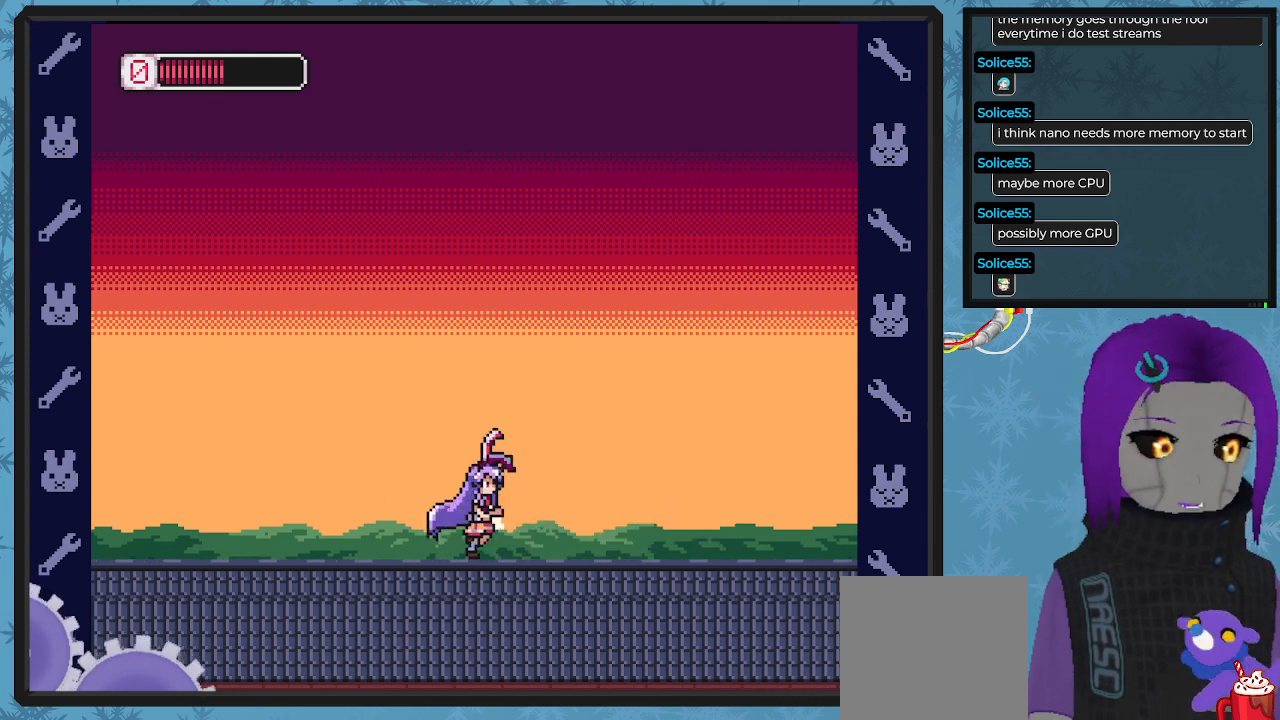
{"buttons": [], "left_stick": "center", "events": [[200, "DPAD_RIGHT", "up"]]}
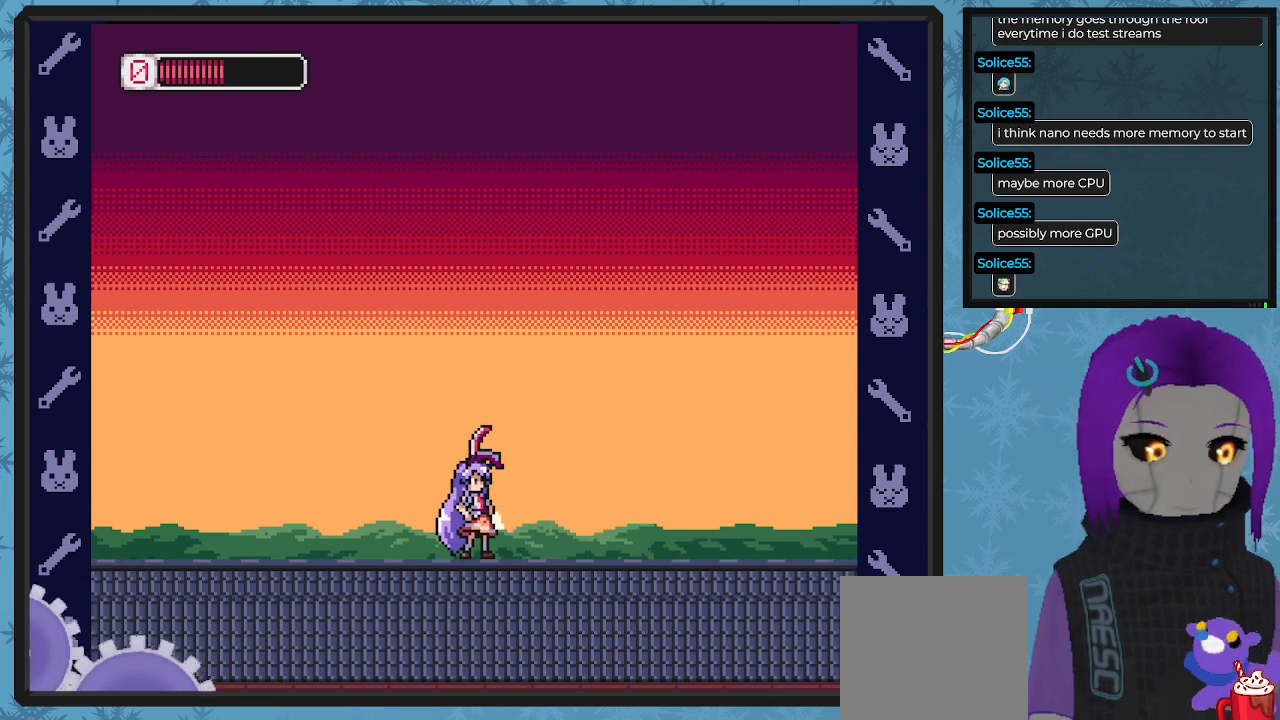
{"buttons": ["DPAD_RIGHT"], "left_stick": "center", "events": [[233, "DPAD_RIGHT", "down"]]}
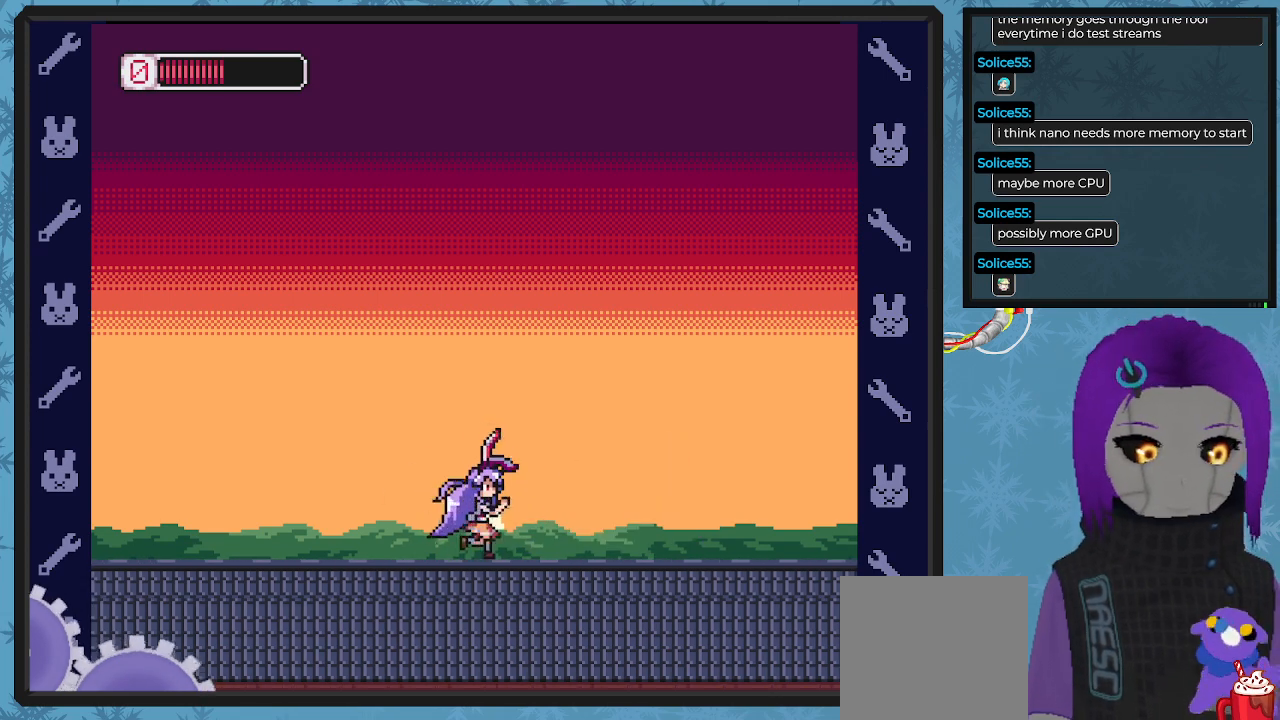
{"buttons": ["DPAD_RIGHT"], "left_stick": "center", "events": []}
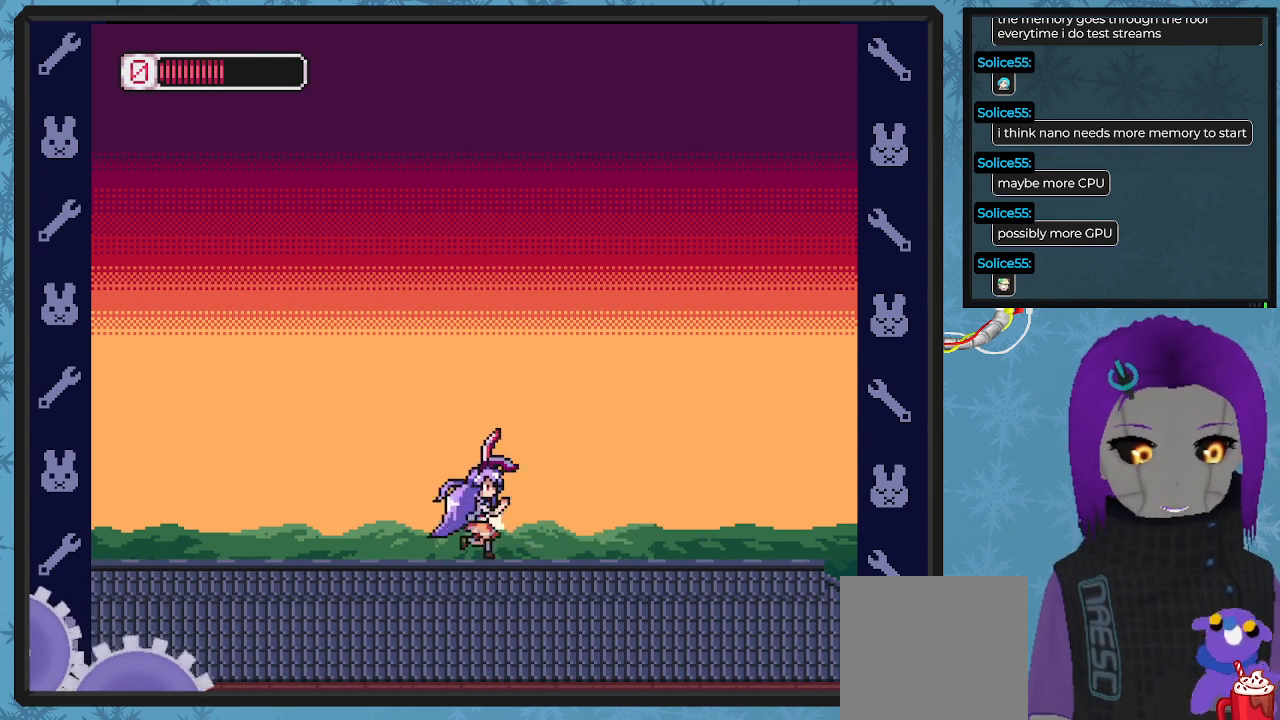
{"buttons": ["X"], "left_stick": "center", "events": [[33, "X", "down"], [500, "DPAD_RIGHT", "up"]]}
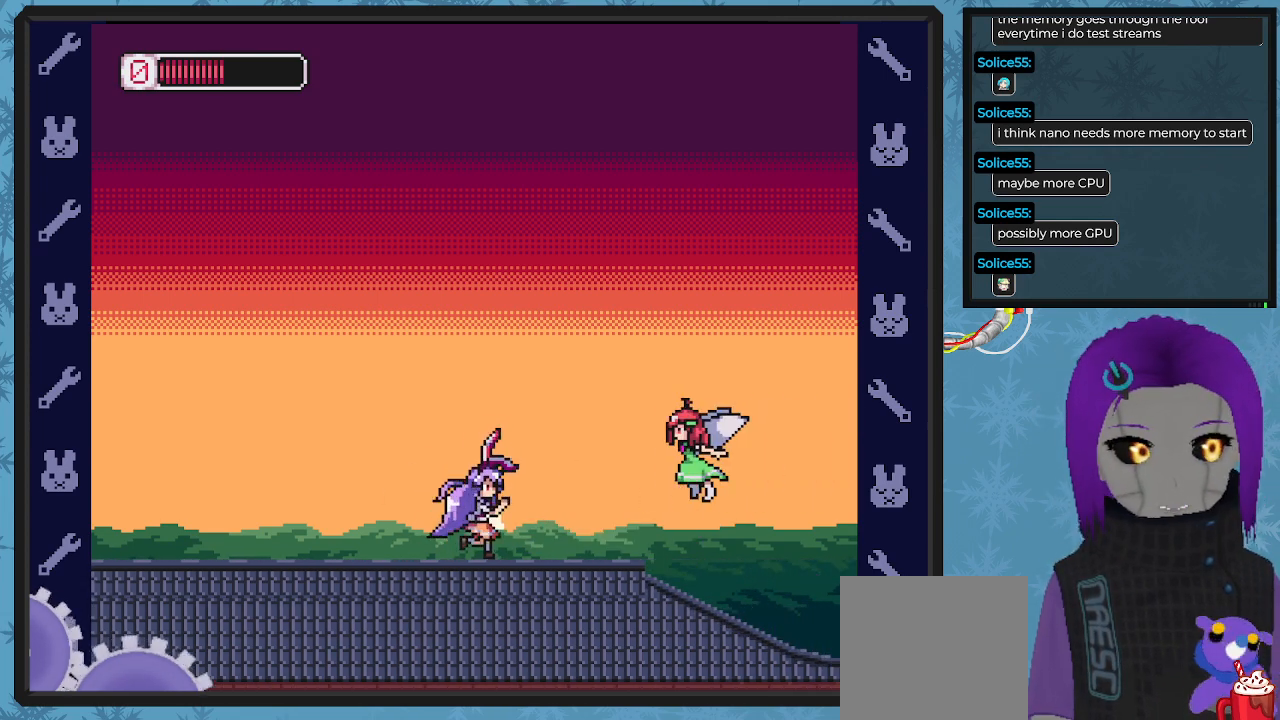
{"buttons": ["A", "X", "DPAD_UP", "DPAD_LEFT"], "left_stick": "center", "events": [[233, "DPAD_LEFT", "down"], [500, "A", "down"], [500, "DPAD_UP", "down"]]}
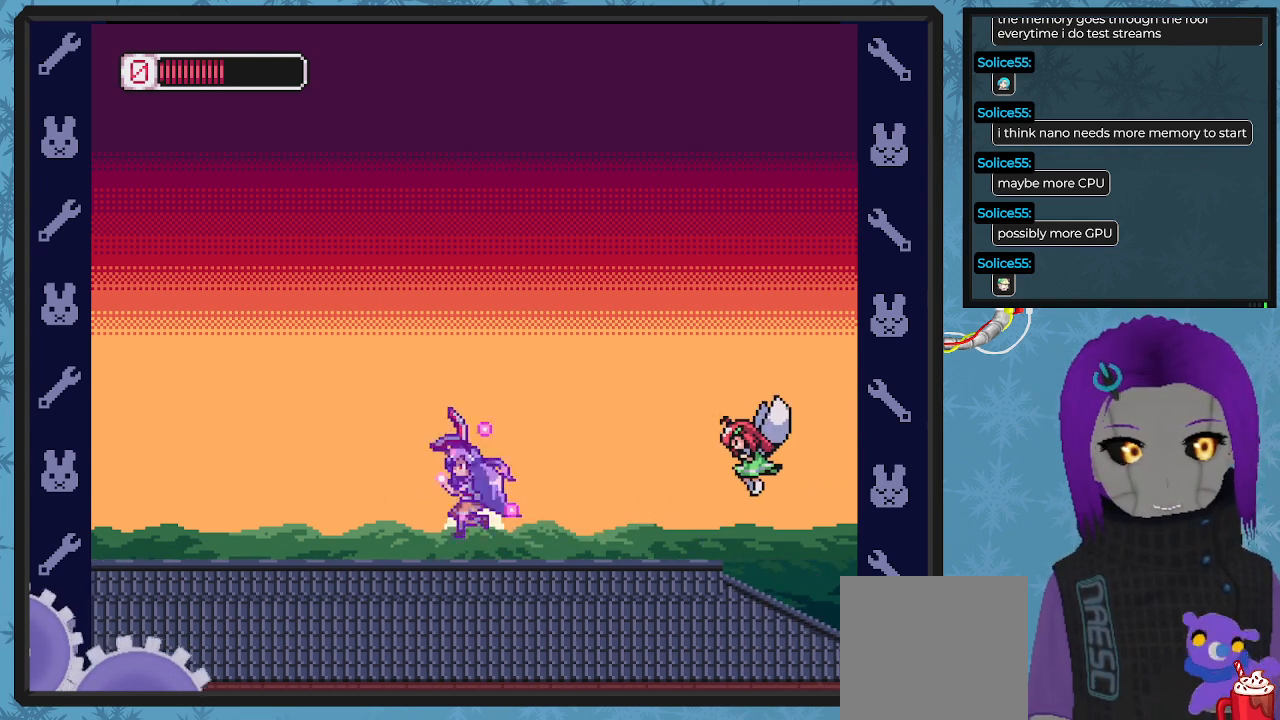
{"buttons": ["X", "DPAD_LEFT"], "left_stick": "center", "events": [[33, "DPAD_LEFT", "up"], [33, "DPAD_RIGHT", "down"], [33, "DPAD_UP", "up"], [100, "A", "up"], [100, "X", "up"], [200, "X", "down"], [233, "DPAD_RIGHT", "up"], [267, "X", "up"], [333, "X", "down"], [400, "X", "up"], [467, "DPAD_LEFT", "down"], [467, "X", "down"]]}
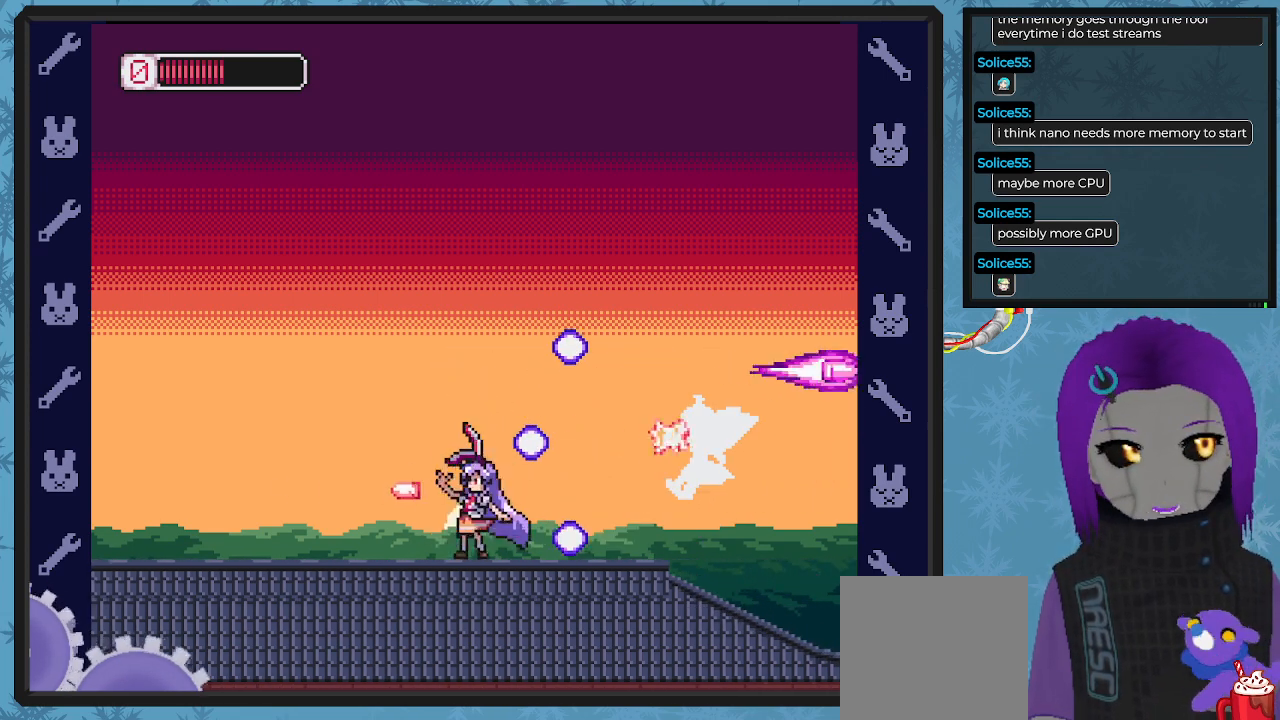
{"buttons": ["DPAD_UP"], "left_stick": "center", "events": [[100, "X", "up"], [167, "A", "down"], [200, "DPAD_UP", "down"], [267, "A", "up"], [267, "DPAD_UP", "up"], [367, "DPAD_UP", "down"], [467, "DPAD_LEFT", "up"]]}
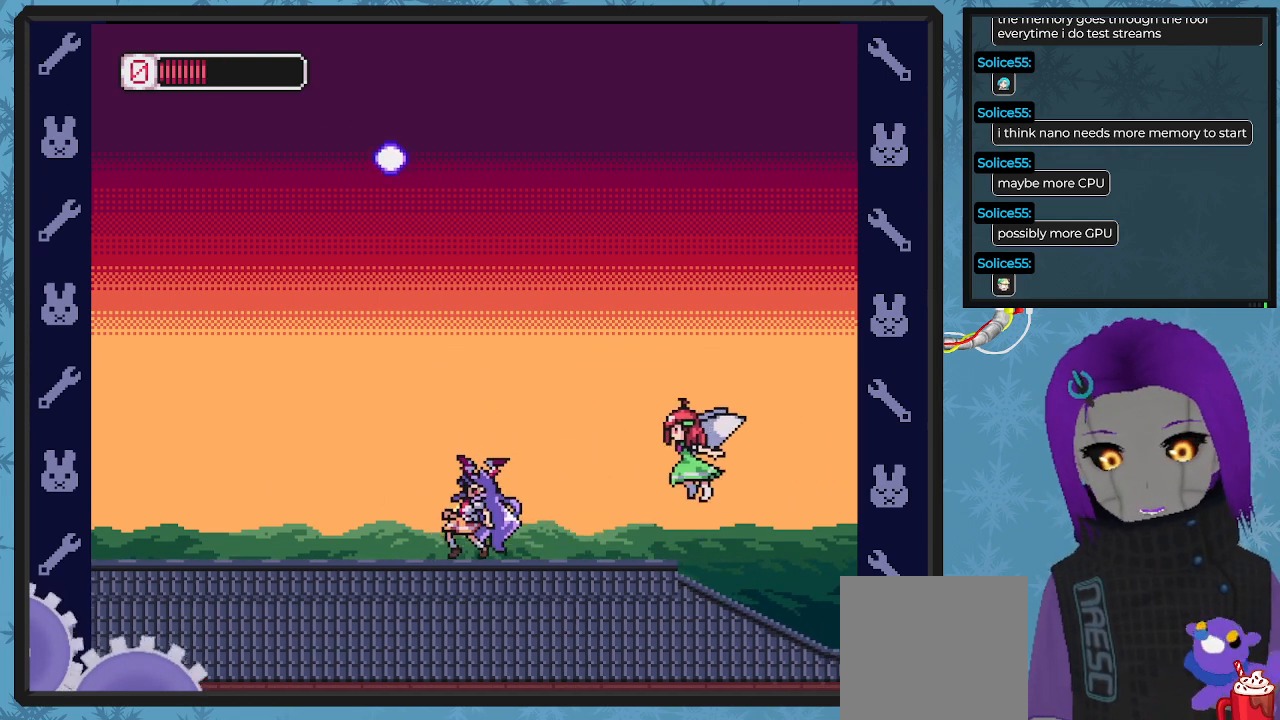
{"buttons": [], "left_stick": "center", "events": [[67, "DPAD_LEFT", "down"], [100, "DPAD_UP", "up"], [133, "DPAD_UP", "down"], [200, "DPAD_LEFT", "up"], [200, "DPAD_RIGHT", "down"], [200, "DPAD_UP", "up"], [233, "A", "down"], [267, "X", "down"], [300, "A", "up"], [367, "DPAD_RIGHT", "up"], [367, "X", "up"], [433, "X", "down"], [500, "X", "up"]]}
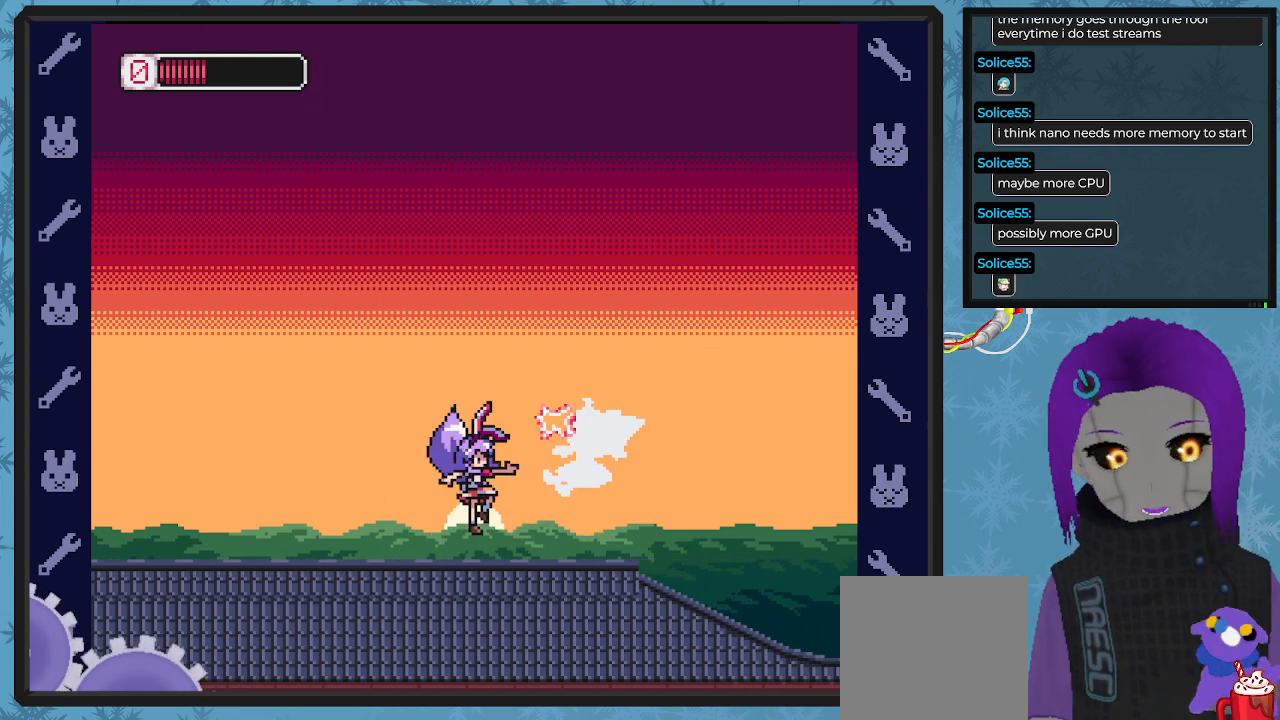
{"buttons": ["X", "DPAD_UP"], "left_stick": "center", "events": [[67, "DPAD_UP", "down"], [67, "X", "down"], [133, "X", "up"], [233, "X", "down"], [333, "X", "up"], [400, "X", "down"]]}
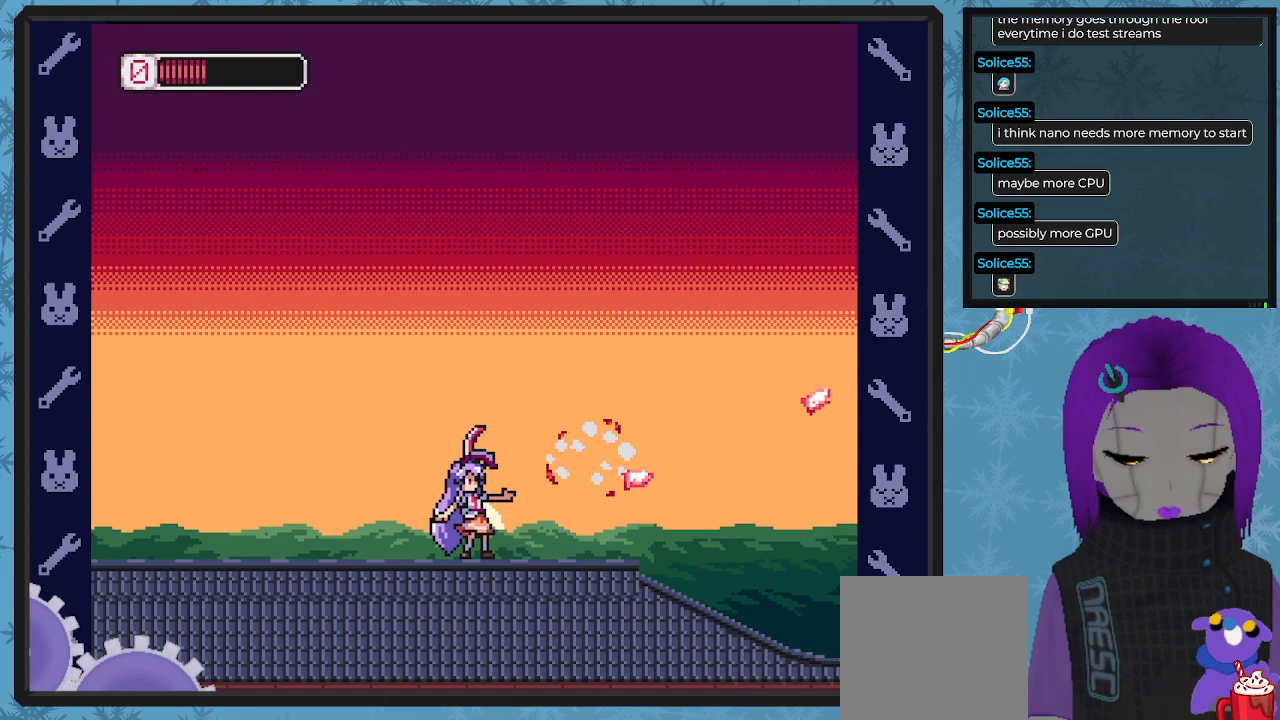
{"buttons": ["X", "DPAD_UP"], "left_stick": "center", "events": [[33, "X", "up"], [100, "X", "down"], [200, "X", "up"], [267, "X", "down"], [400, "X", "up"], [467, "X", "down"]]}
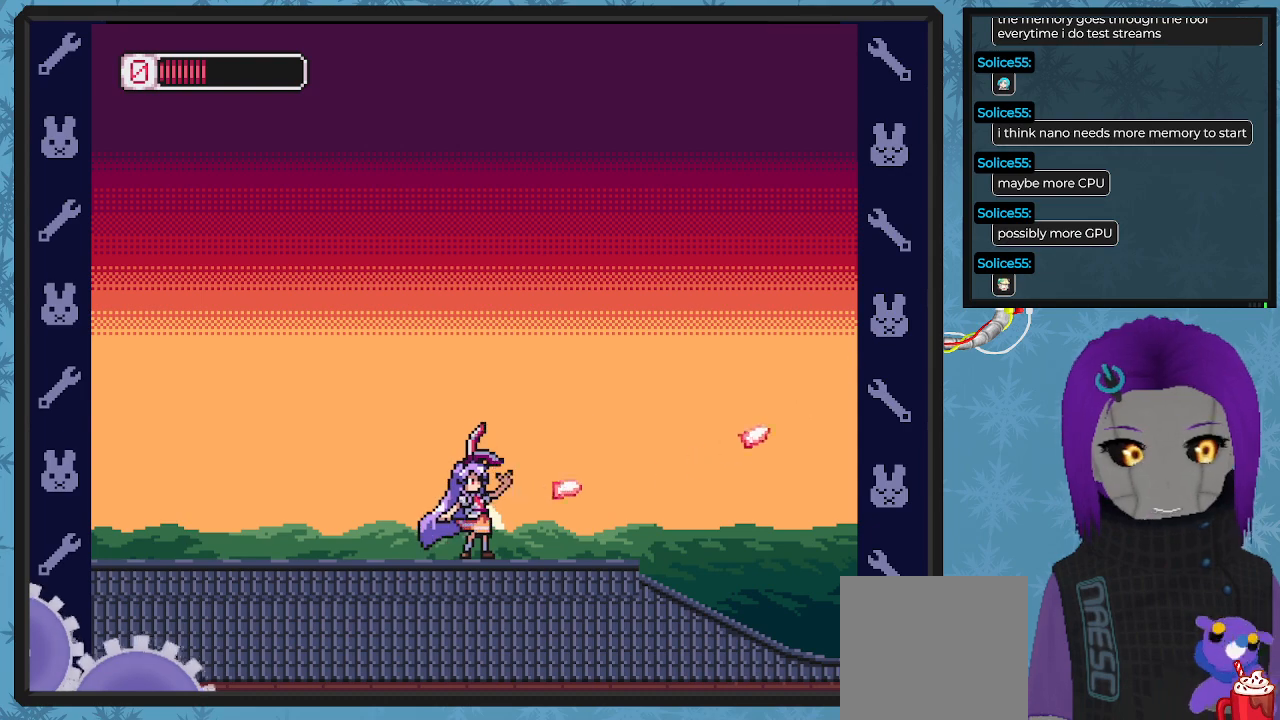
{"buttons": ["DPAD_RIGHT"], "left_stick": "center", "events": [[67, "DPAD_RIGHT", "down"], [67, "X", "up"], [100, "DPAD_UP", "up"]]}
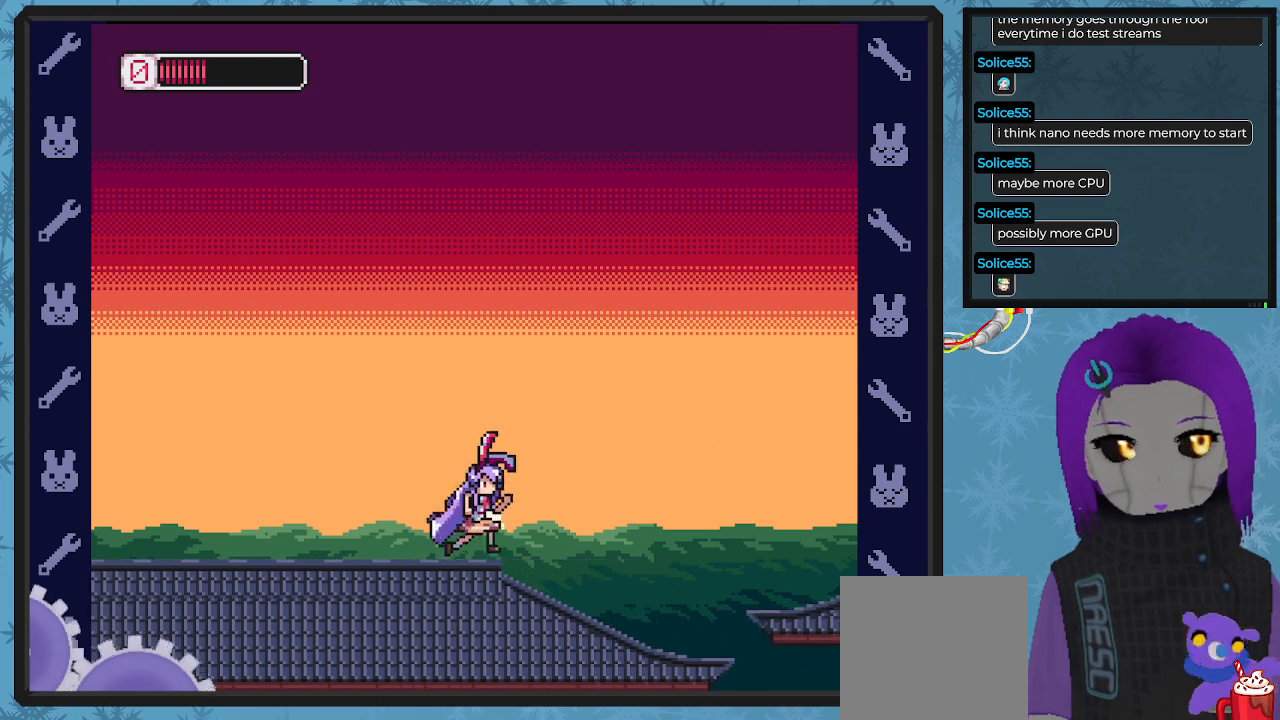
{"buttons": ["X", "DPAD_RIGHT"], "left_stick": "center", "events": [[200, "X", "down"]]}
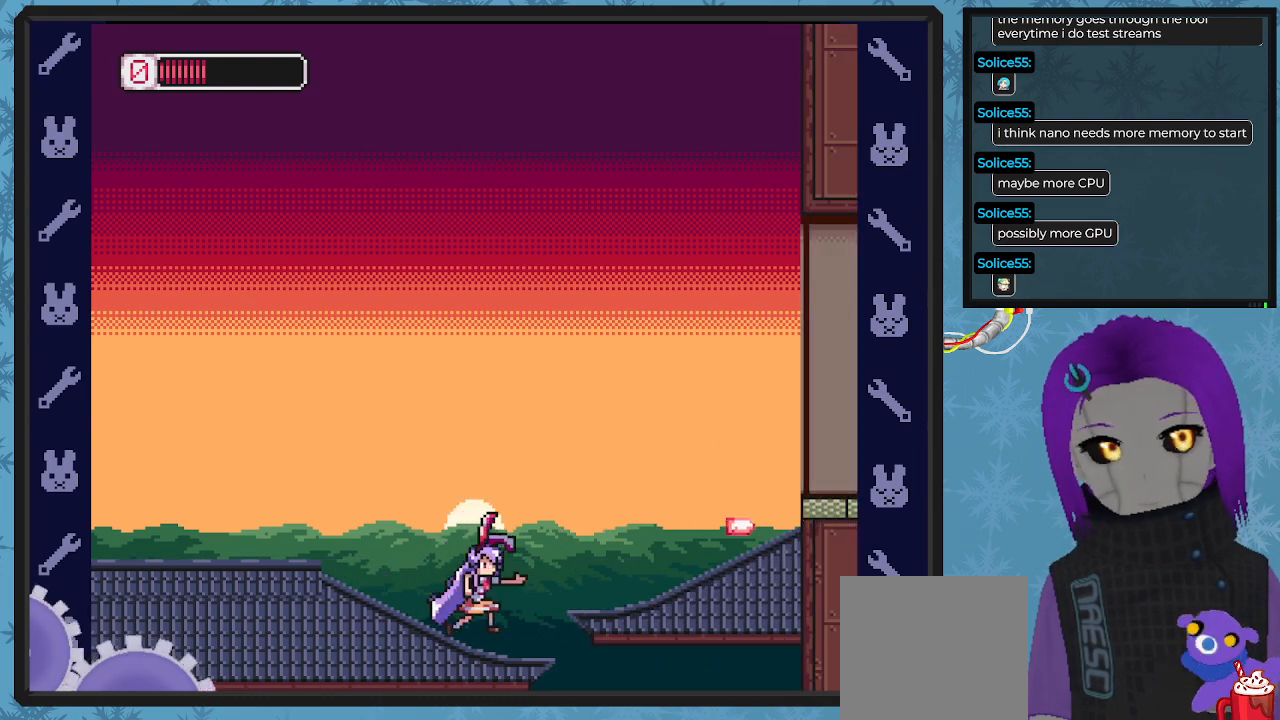
{"buttons": ["A", "X", "DPAD_RIGHT"], "left_stick": "center", "events": [[33, "DPAD_RIGHT", "up"], [333, "DPAD_RIGHT", "down"], [400, "A", "down"]]}